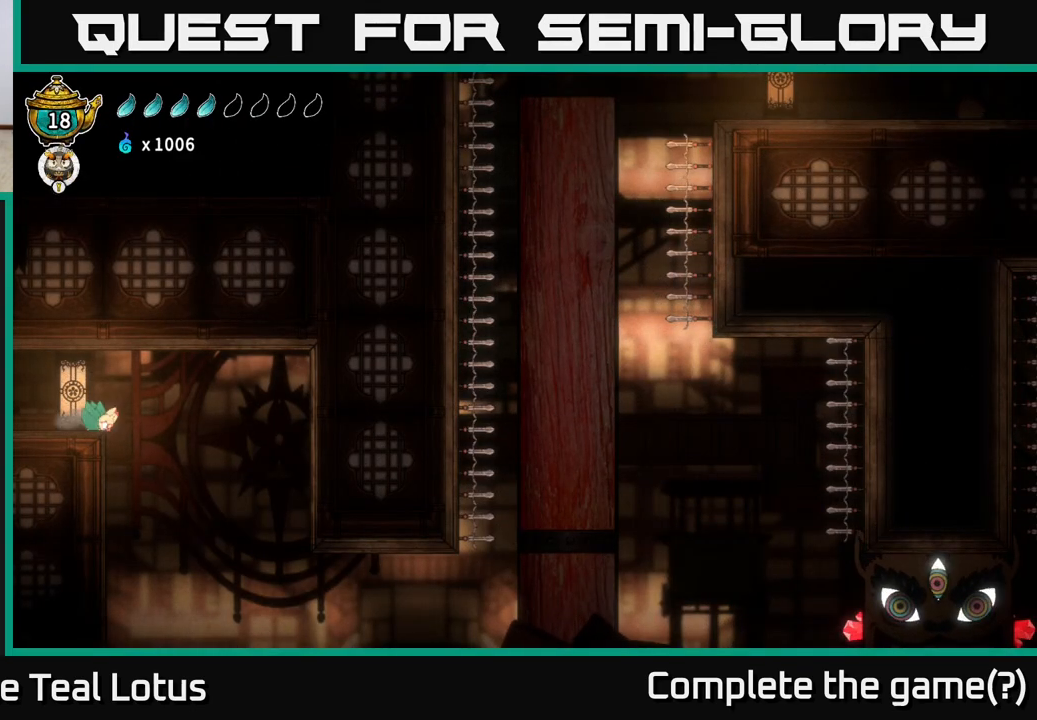
Gameplay with a controller (Xbox layout); each line is a JSON object with the inputs held at the frame after it. "events" lists button and stick changes between this image and that frame as [ms after this image, input, new state], when the widget could be followed in between.
{"buttons": [], "left_stick": "center", "right_stick": "center", "events": [[267, "left_stick", "left"], [450, "left_stick", "center"]]}
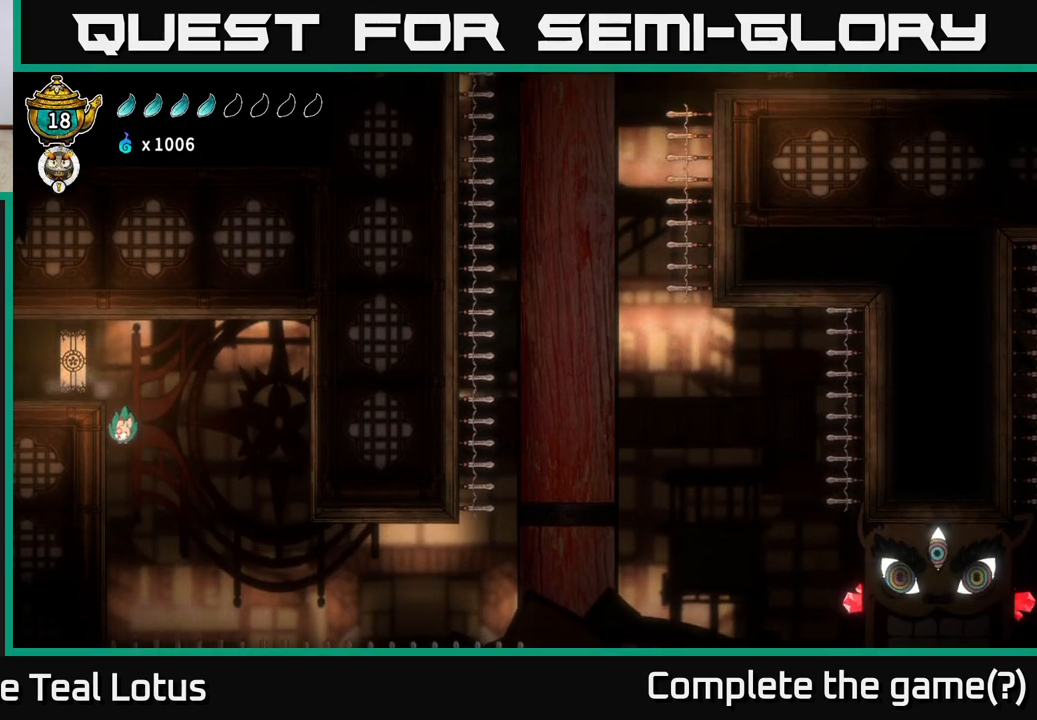
{"buttons": [], "left_stick": "left", "right_stick": "center", "events": [[300, "left_stick", "left"]]}
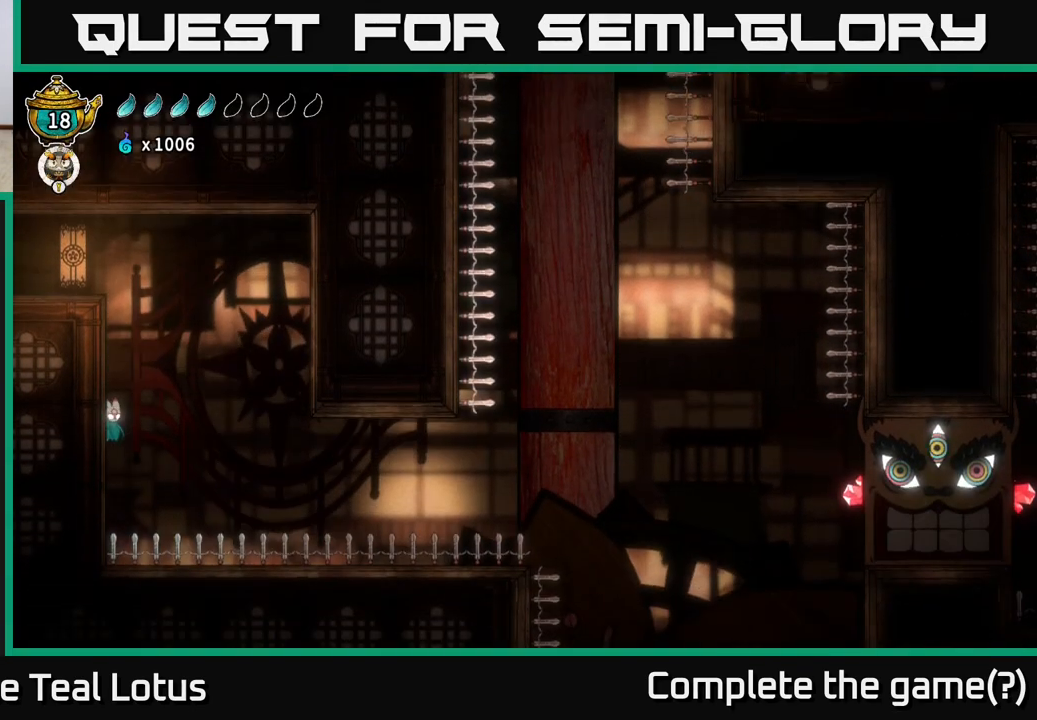
{"buttons": [], "left_stick": "right", "right_stick": "center", "events": [[217, "A", "down"], [233, "left_stick", "right"], [367, "A", "up"]]}
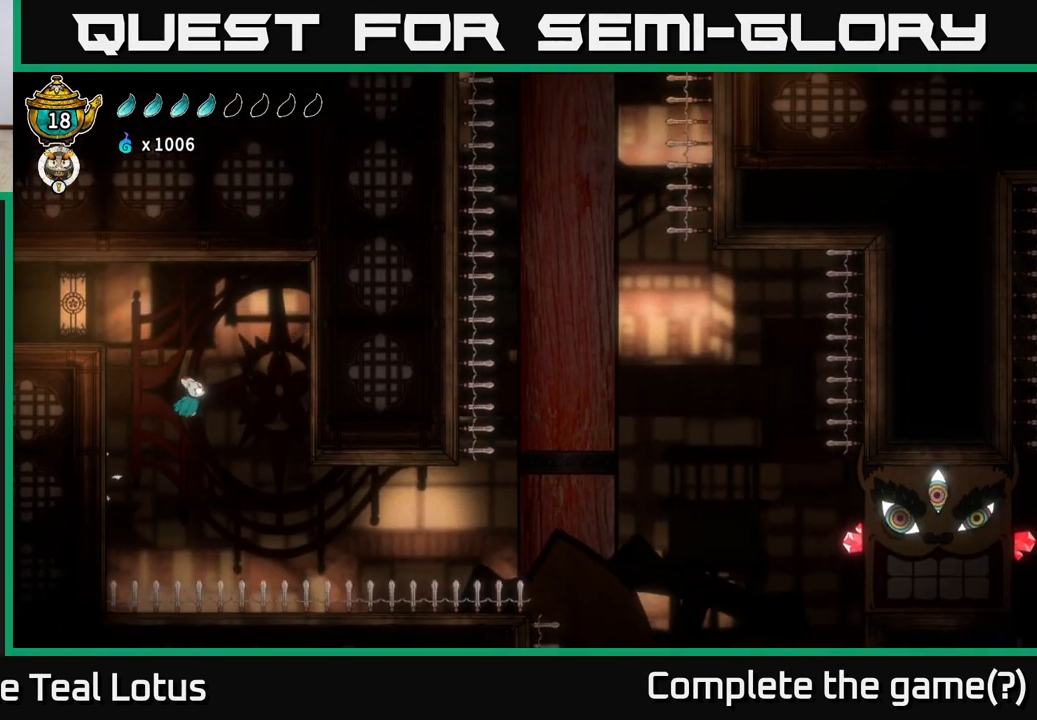
{"buttons": ["L2"], "left_stick": "right", "right_stick": "center", "events": [[217, "L2", "down"], [317, "left_stick", "up"], [400, "left_stick", "right"]]}
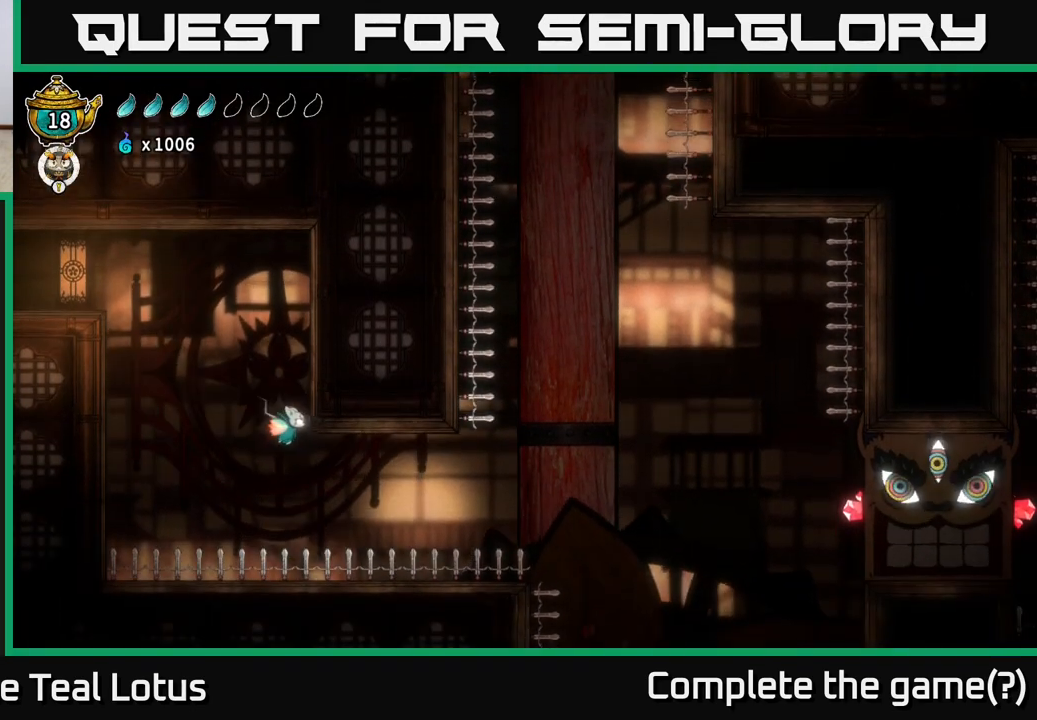
{"buttons": ["L2"], "left_stick": "right", "right_stick": "center", "events": []}
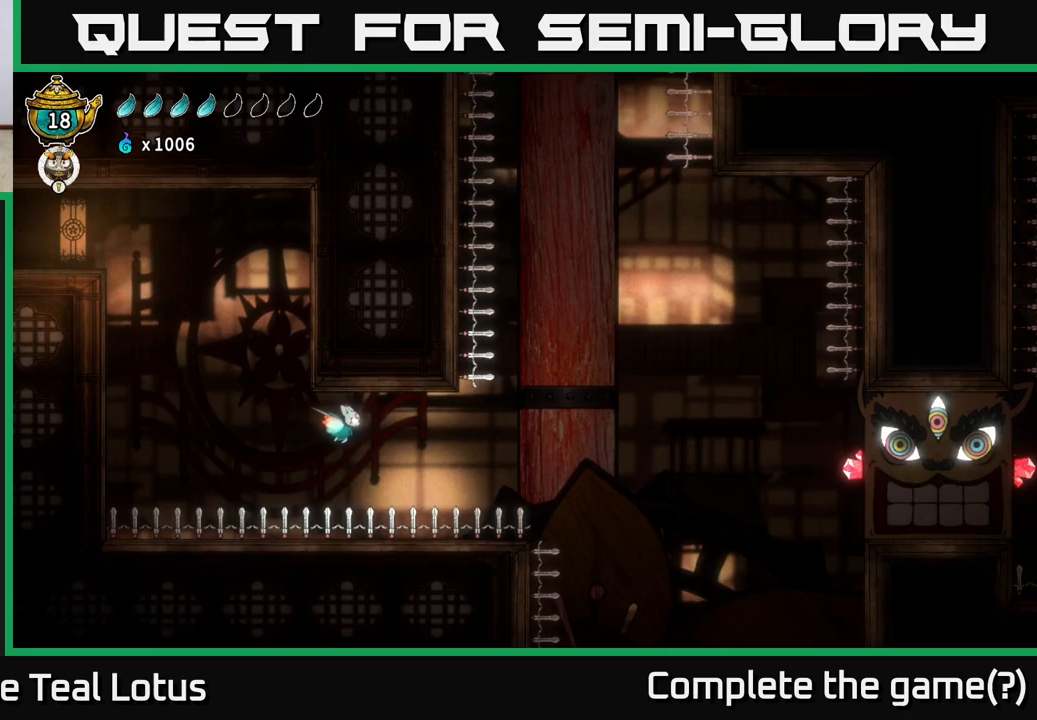
{"buttons": ["L2", "R2"], "left_stick": "right", "right_stick": "center", "events": [[283, "R2", "down"]]}
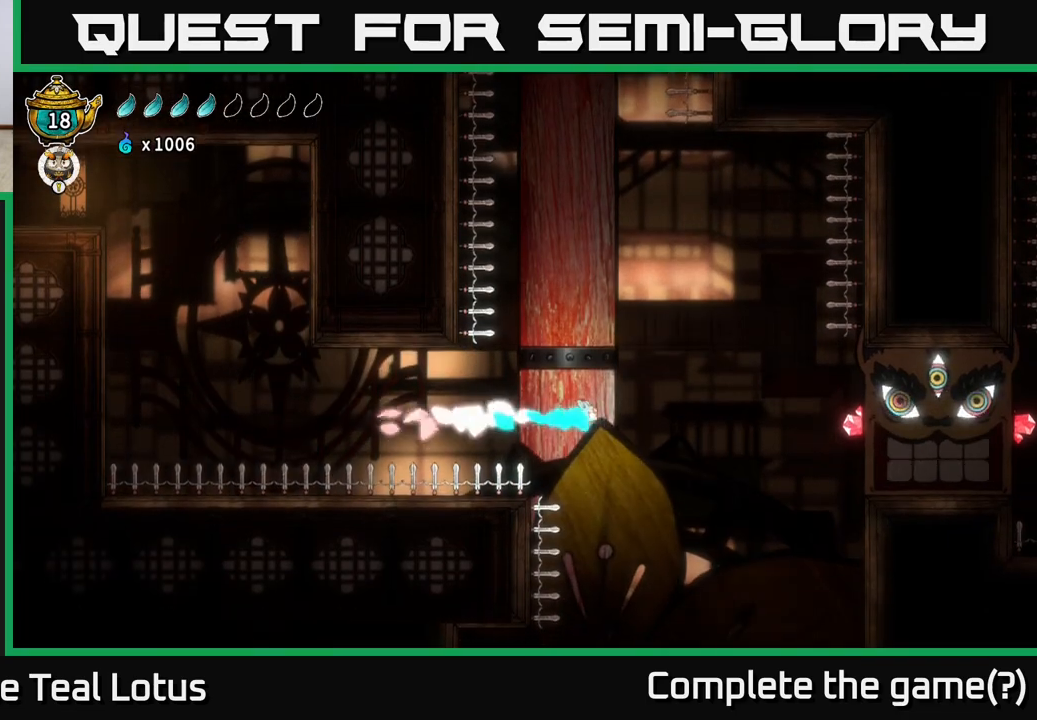
{"buttons": ["L2"], "left_stick": "right", "right_stick": "center", "events": [[183, "R2", "up"]]}
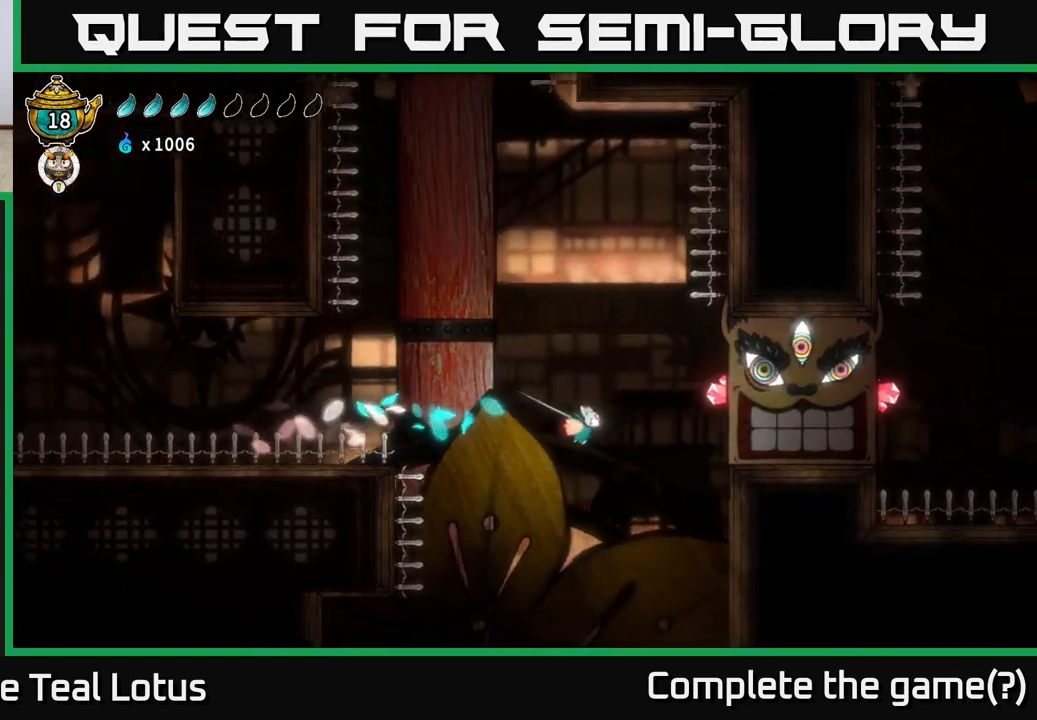
{"buttons": ["L2"], "left_stick": "right", "right_stick": "center", "events": [[283, "X", "down"], [467, "X", "up"]]}
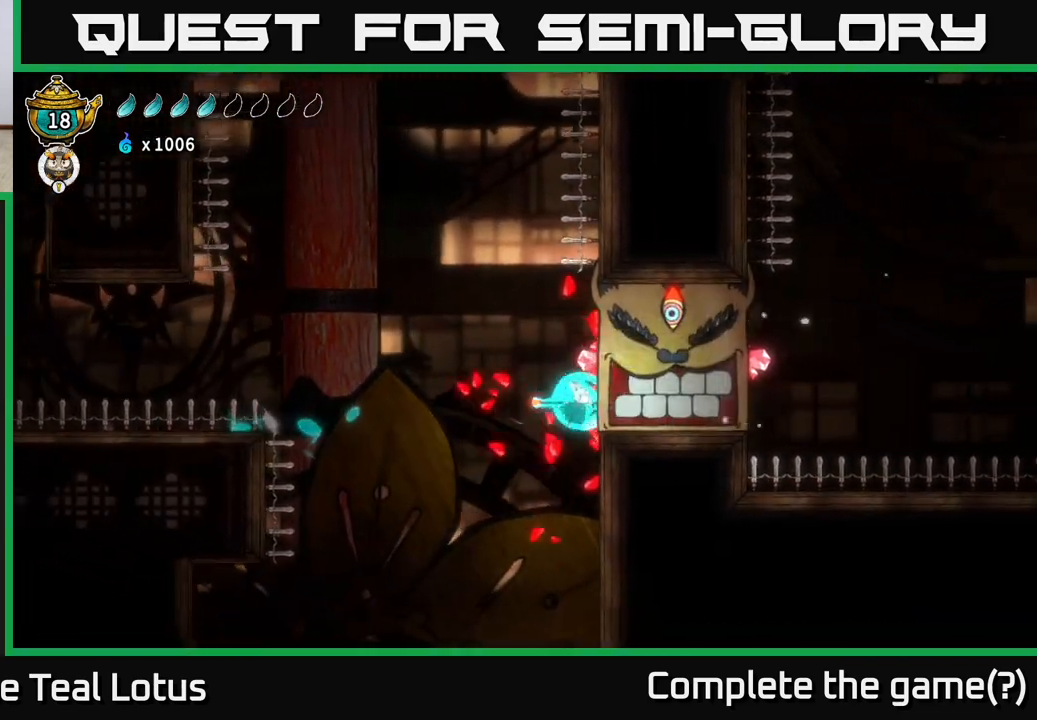
{"buttons": [], "left_stick": "center", "right_stick": "center", "events": [[333, "L2", "up"], [417, "left_stick", "center"]]}
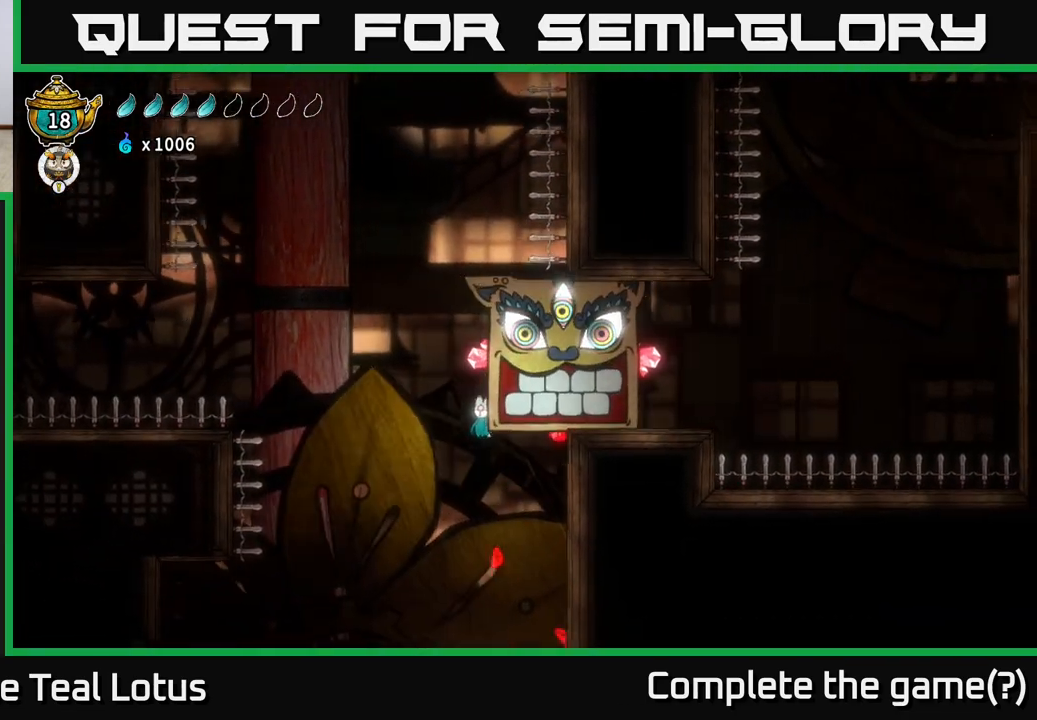
{"buttons": ["L2"], "left_stick": "right", "right_stick": "center", "events": [[150, "left_stick", "down-left"], [300, "left_stick", "right"], [367, "L2", "down"]]}
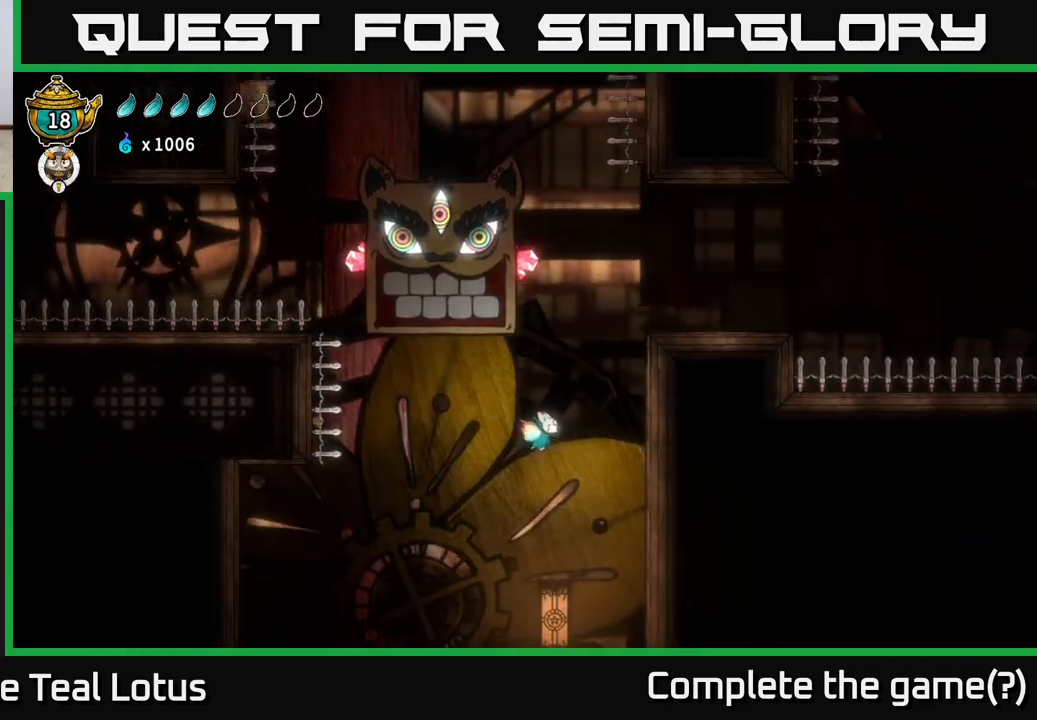
{"buttons": [], "left_stick": "center", "right_stick": "center", "events": [[450, "L2", "up"], [500, "left_stick", "center"]]}
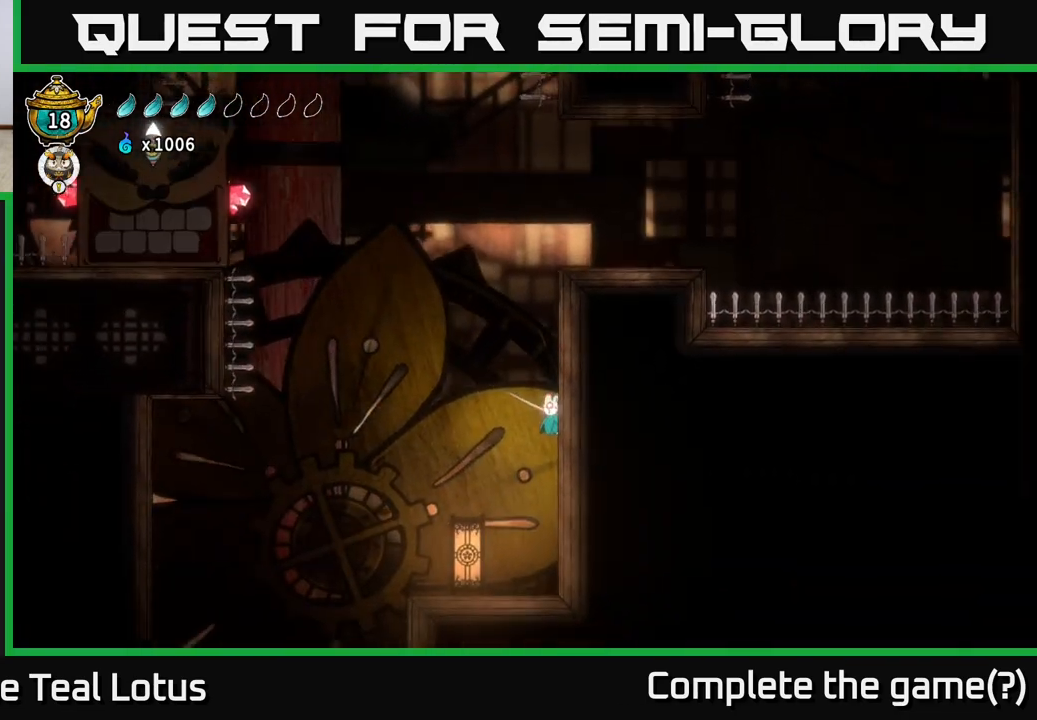
{"buttons": [], "left_stick": "left", "right_stick": "center", "events": [[200, "left_stick", "down-left"], [450, "left_stick", "left"]]}
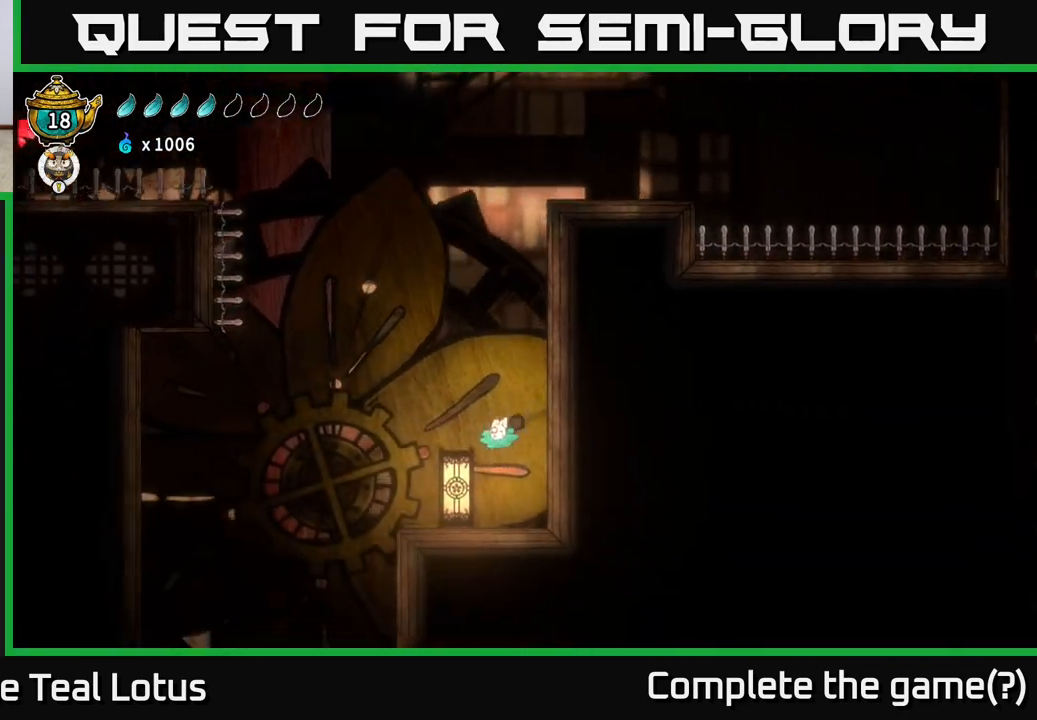
{"buttons": [], "left_stick": "center", "right_stick": "down-left", "events": [[167, "right_stick", "down-left"], [250, "left_stick", "center"]]}
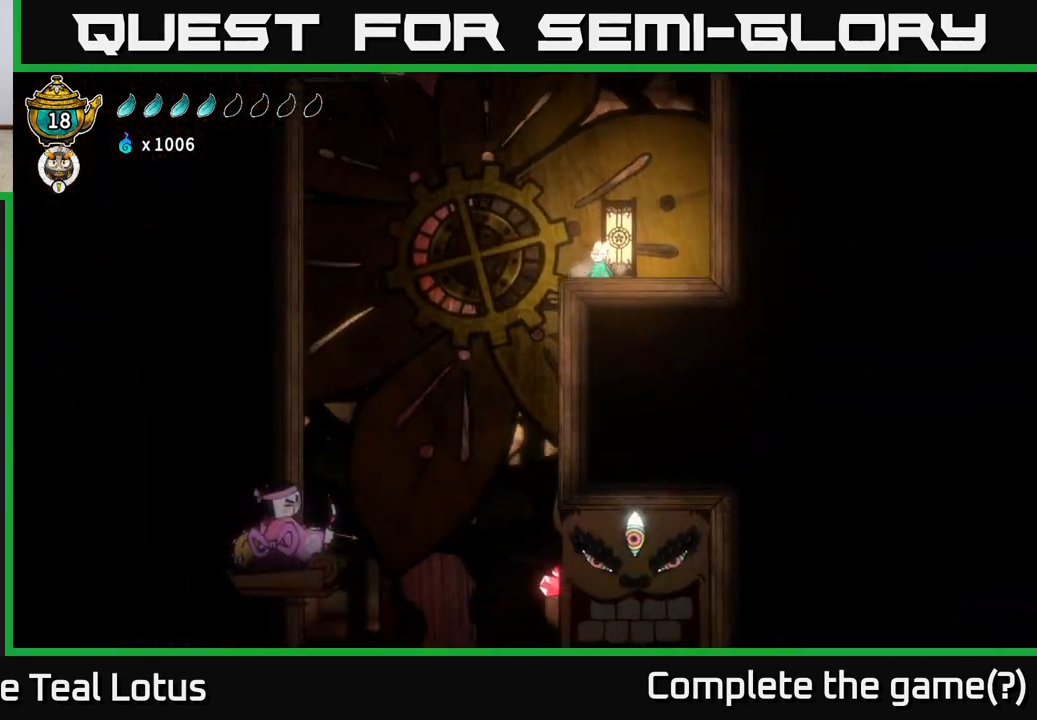
{"buttons": [], "left_stick": "center", "right_stick": "down-left", "events": []}
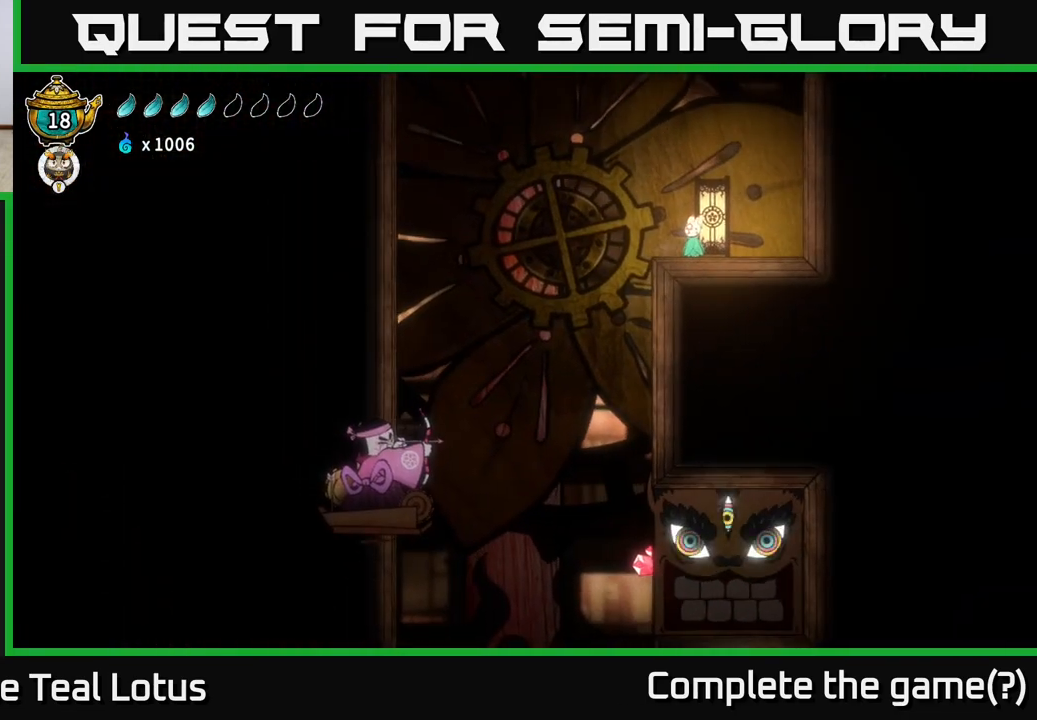
{"buttons": ["A"], "left_stick": "left", "right_stick": "center", "events": [[83, "left_stick", "left"], [83, "right_stick", "center"], [150, "A", "down"]]}
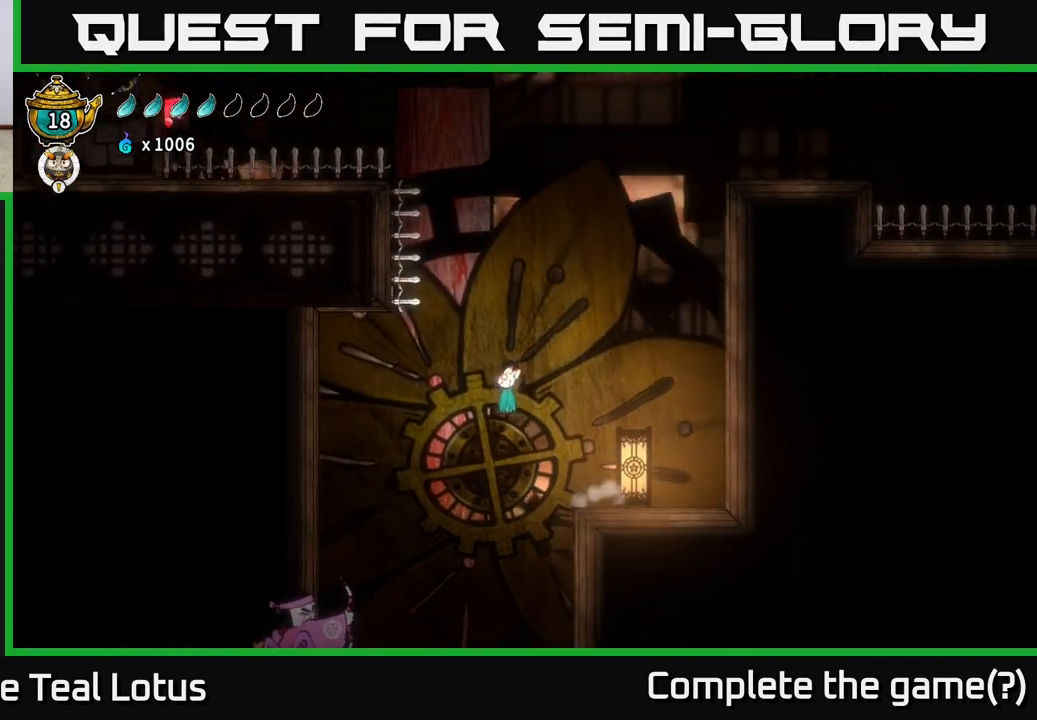
{"buttons": ["X"], "left_stick": "center", "right_stick": "center", "events": [[100, "A", "up"], [467, "X", "down"], [500, "left_stick", "center"]]}
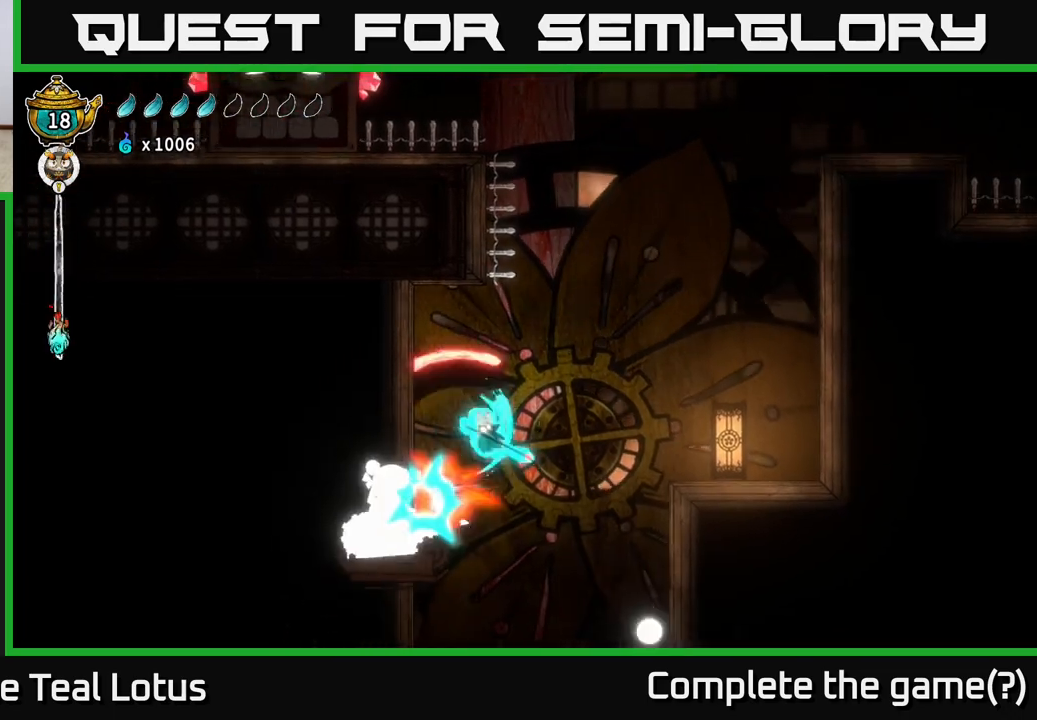
{"buttons": [], "left_stick": "down", "right_stick": "center", "events": [[100, "left_stick", "down-left"], [133, "A", "down"], [133, "X", "up"], [233, "X", "down"], [250, "A", "up"], [267, "X", "up"], [300, "left_stick", "down"]]}
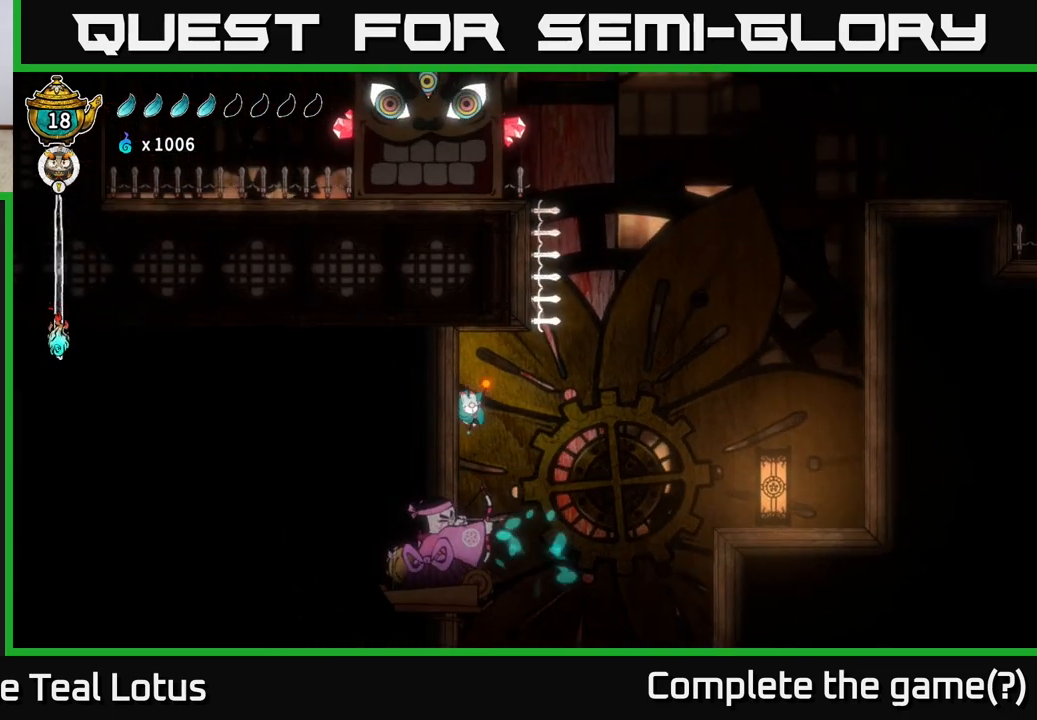
{"buttons": [], "left_stick": "down", "right_stick": "center", "events": [[250, "X", "down"], [417, "X", "up"]]}
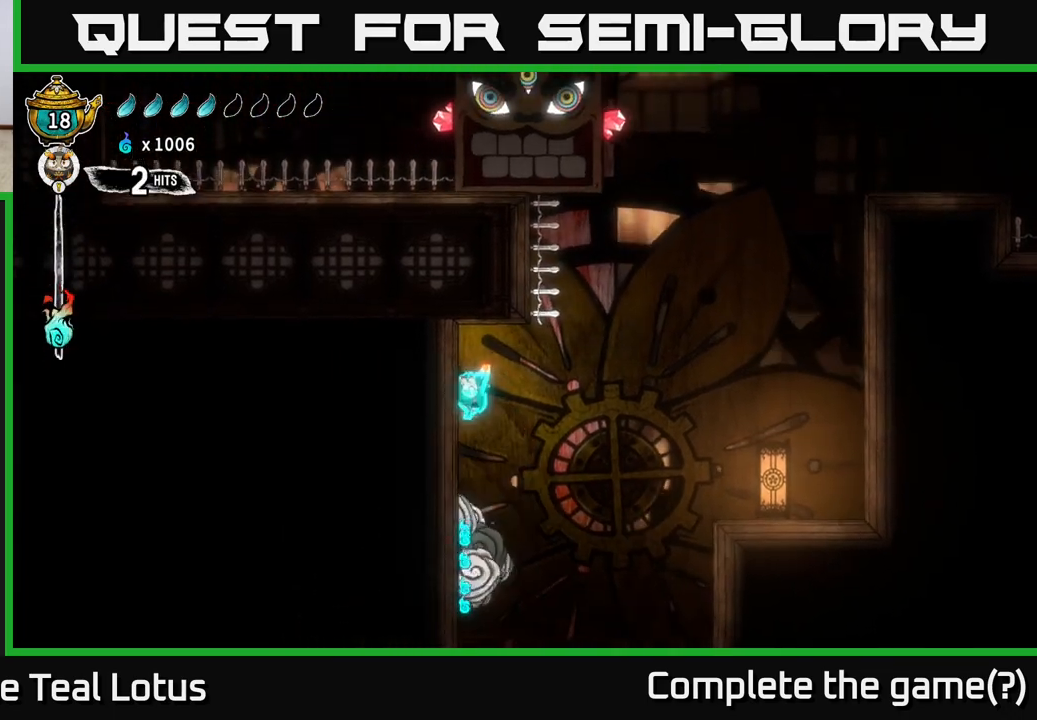
{"buttons": [], "left_stick": "center", "right_stick": "center", "events": [[267, "left_stick", "center"]]}
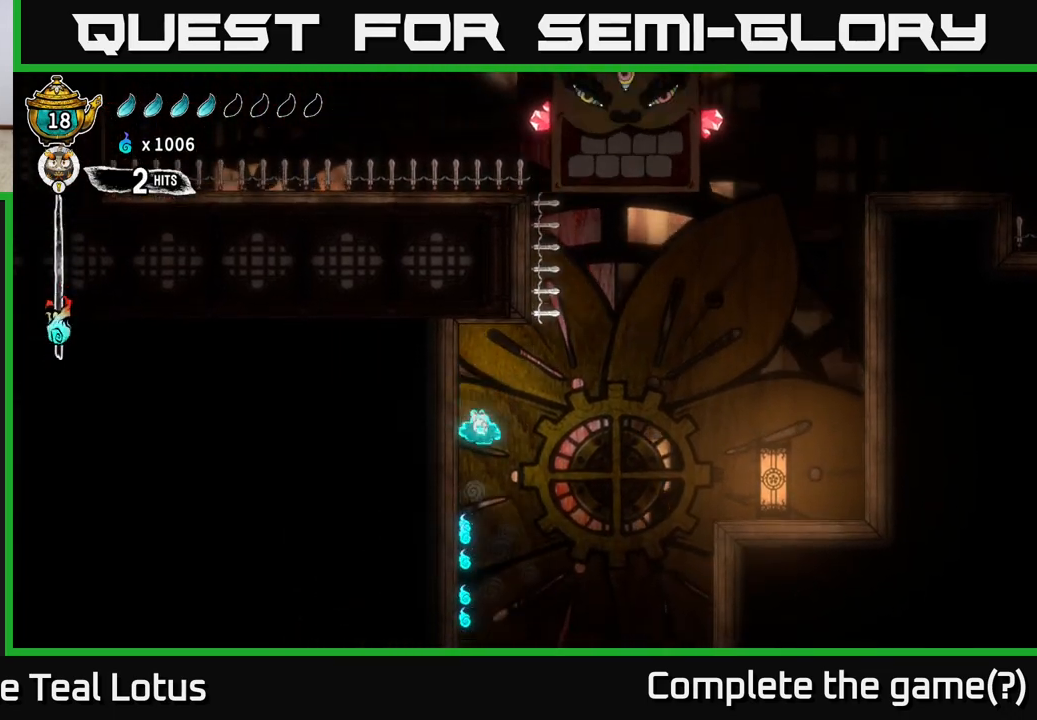
{"buttons": [], "left_stick": "center", "right_stick": "center", "events": [[200, "left_stick", "left"], [300, "left_stick", "center"]]}
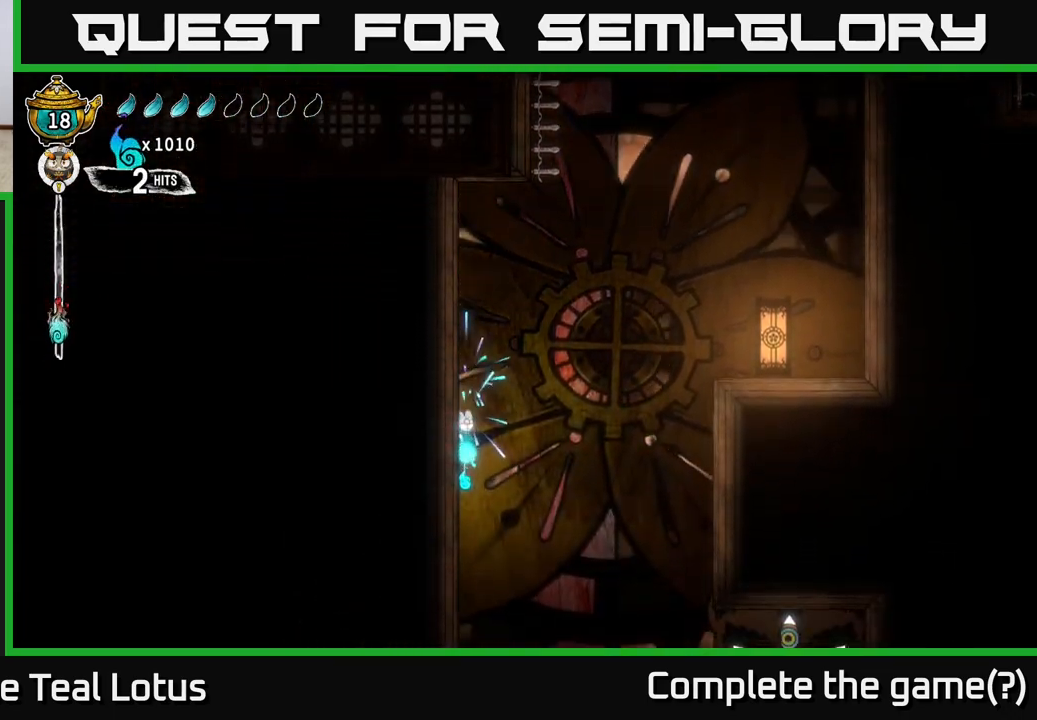
{"buttons": [], "left_stick": "center", "right_stick": "center", "events": [[33, "left_stick", "left"], [150, "left_stick", "center"]]}
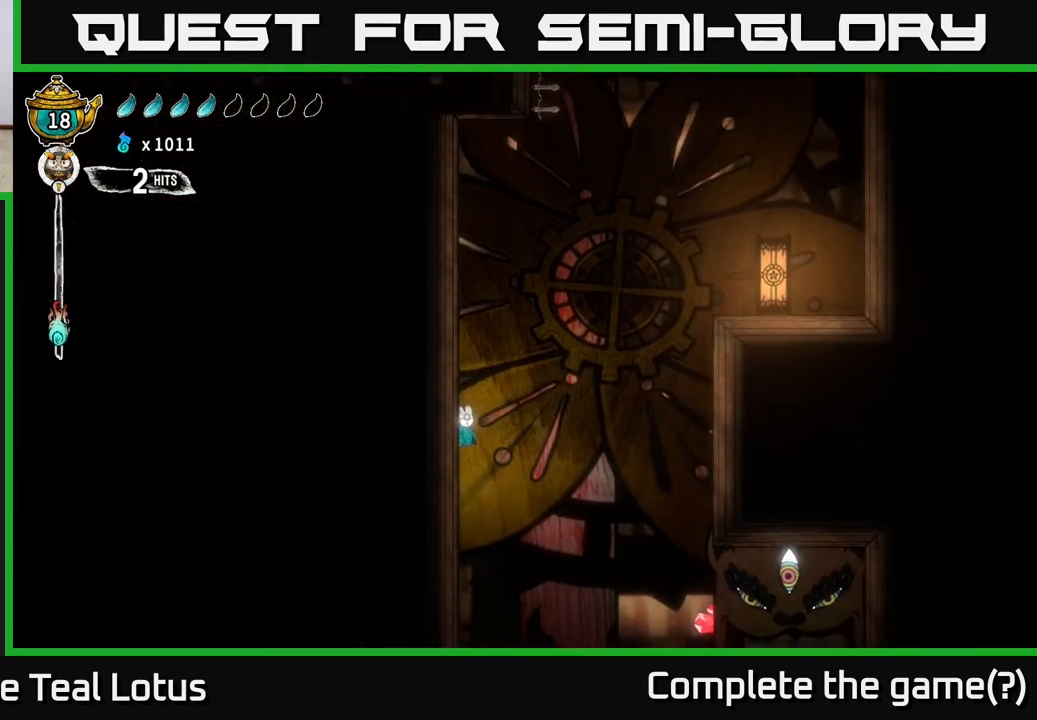
{"buttons": [], "left_stick": "left", "right_stick": "center", "events": [[250, "left_stick", "left"]]}
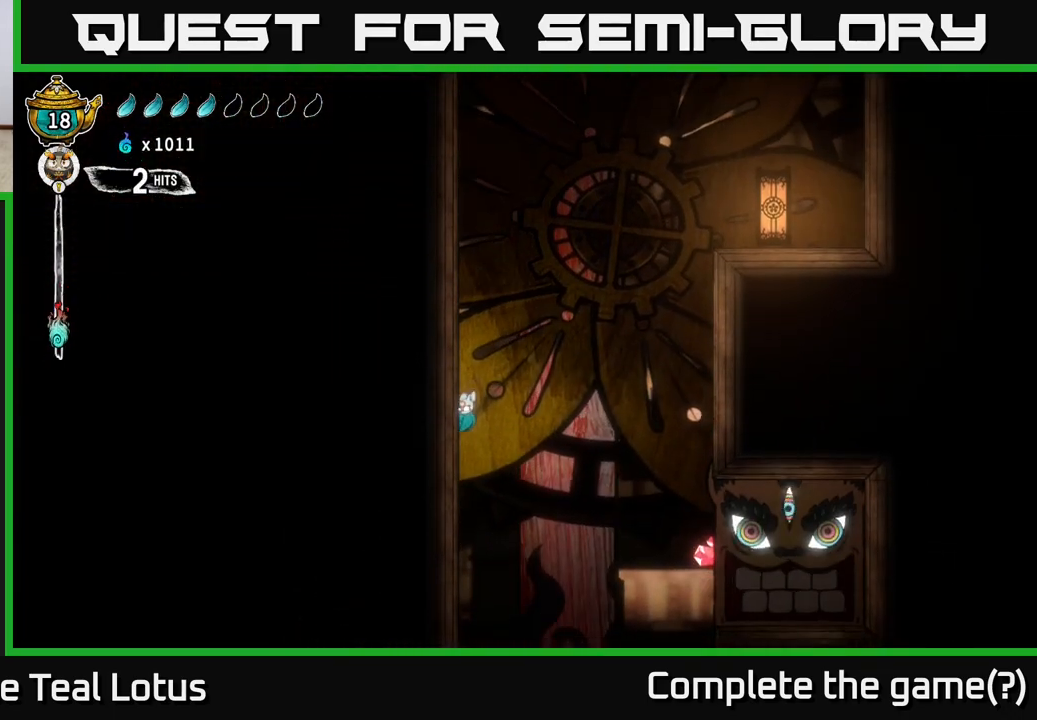
{"buttons": [], "left_stick": "right", "right_stick": "center", "events": [[17, "A", "down"], [33, "left_stick", "right"], [133, "A", "up"]]}
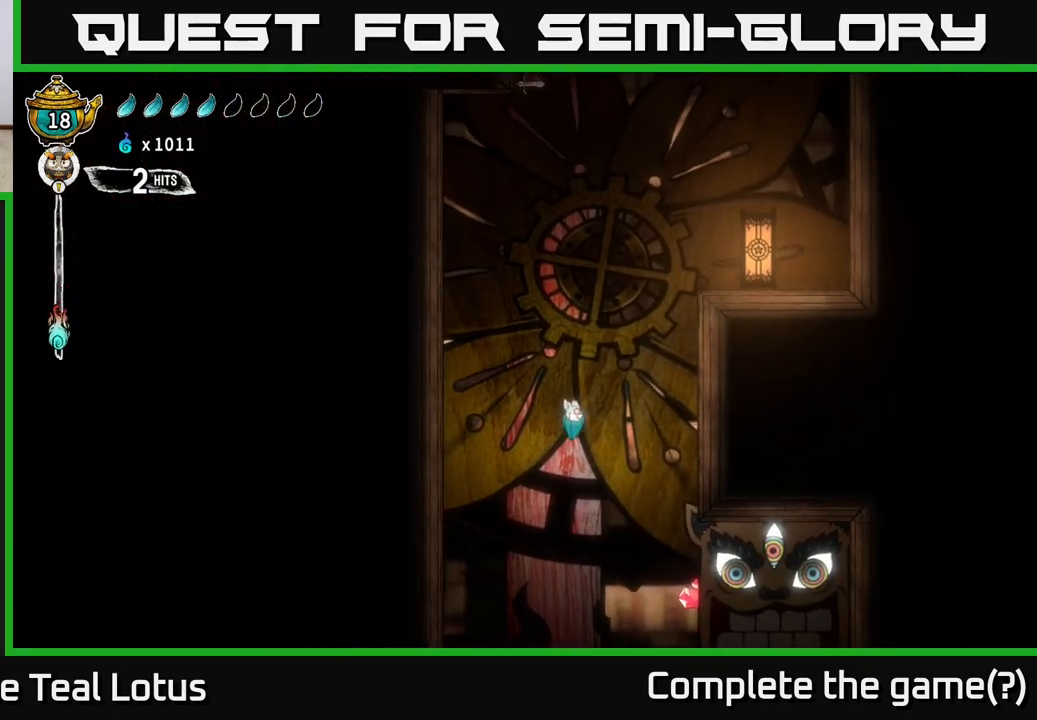
{"buttons": ["A"], "left_stick": "down-right", "right_stick": "center", "events": [[117, "left_stick", "down-right"], [233, "left_stick", "down"], [317, "X", "down"], [417, "left_stick", "down-right"], [467, "X", "up"], [500, "A", "down"]]}
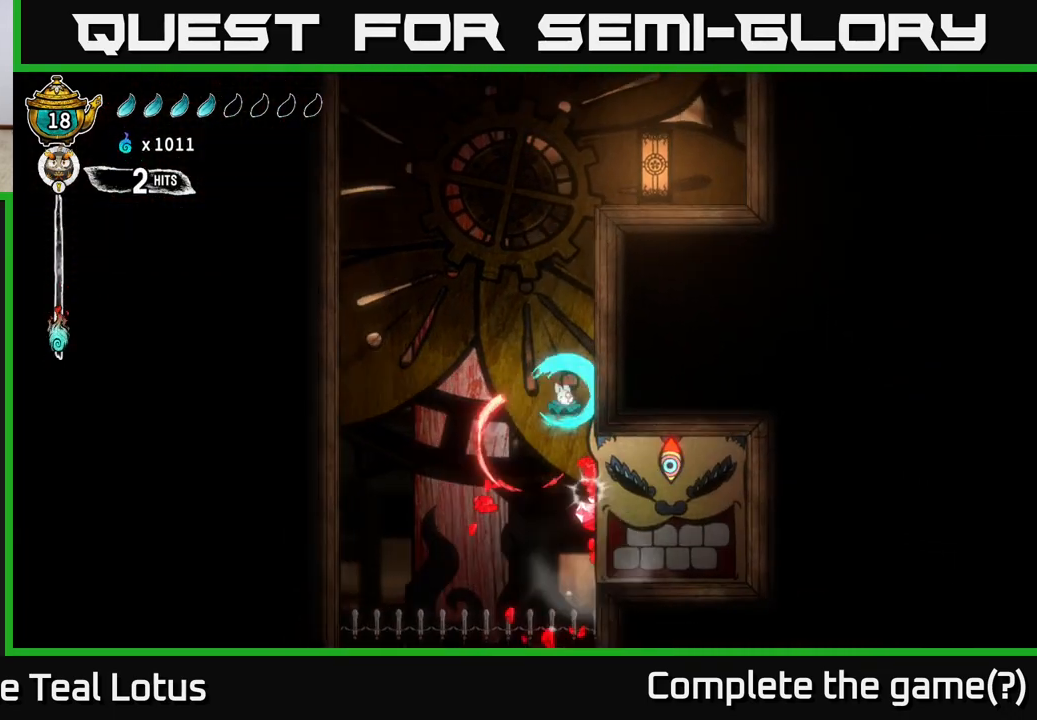
{"buttons": [], "left_stick": "right", "right_stick": "center", "events": [[133, "left_stick", "right"], [200, "A", "up"], [333, "left_stick", "center"], [450, "left_stick", "right"]]}
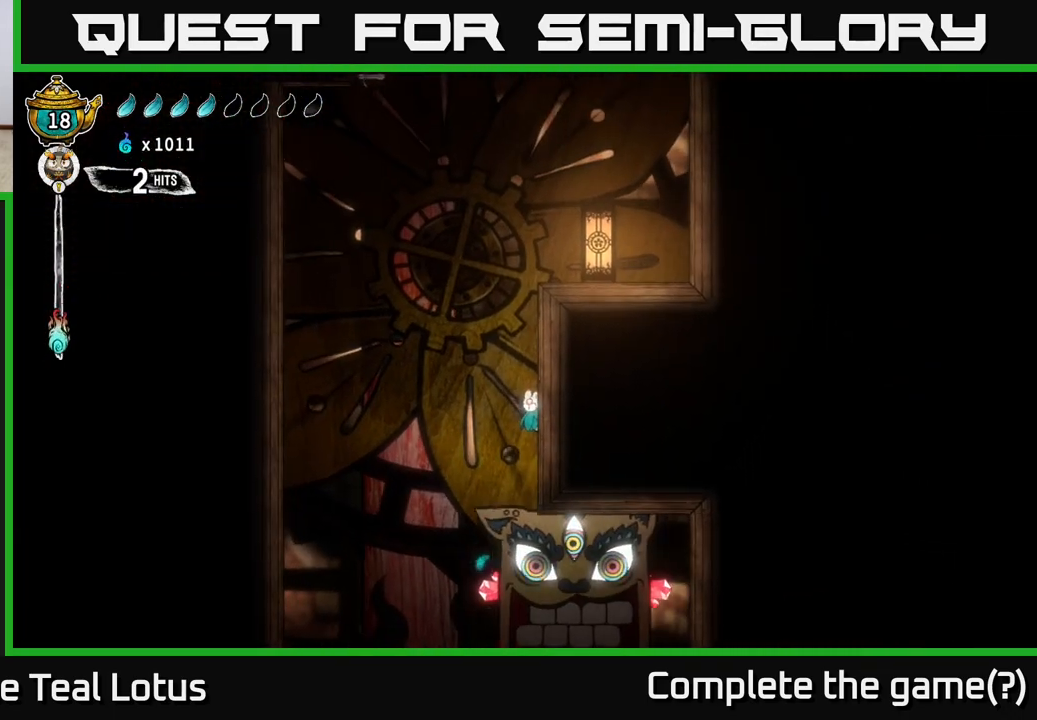
{"buttons": [], "left_stick": "left", "right_stick": "center", "events": [[100, "A", "down"], [150, "left_stick", "left"], [217, "A", "up"]]}
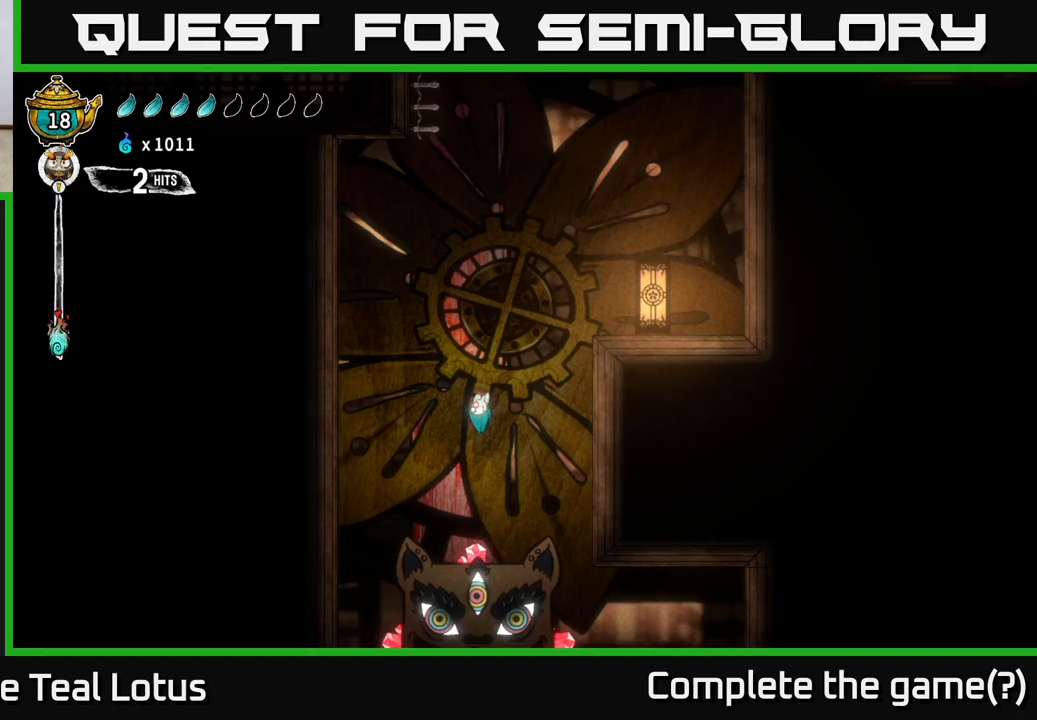
{"buttons": [], "left_stick": "down-left", "right_stick": "center", "events": [[83, "left_stick", "down"], [283, "X", "down"], [400, "X", "up"], [400, "left_stick", "down-left"]]}
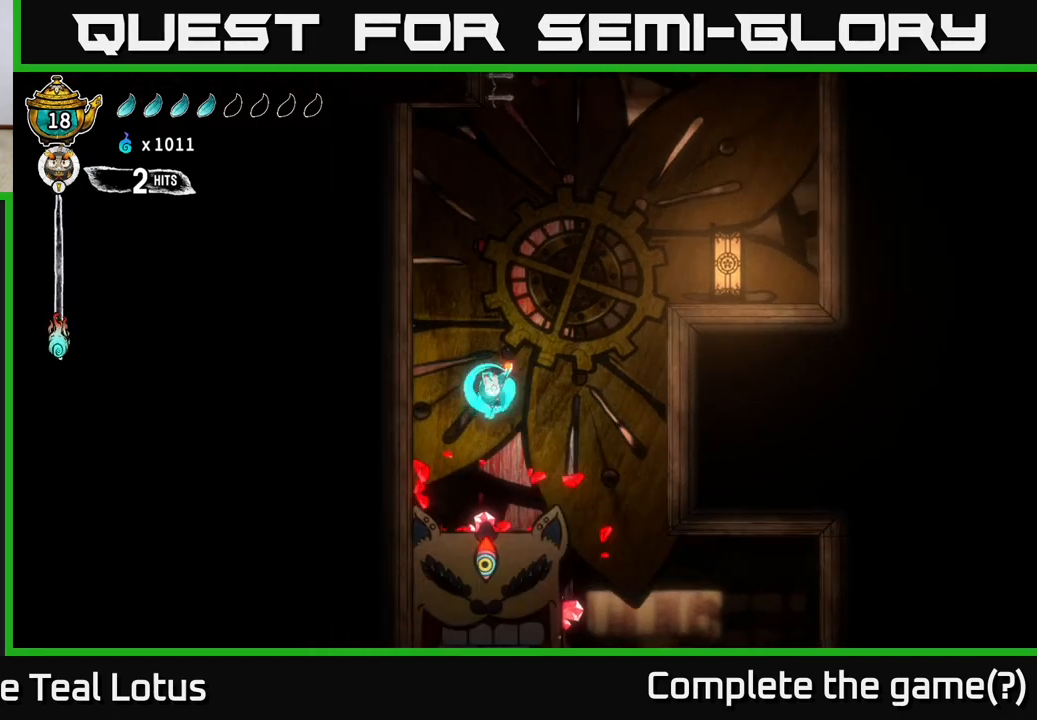
{"buttons": [], "left_stick": "center", "right_stick": "center", "events": [[50, "left_stick", "center"]]}
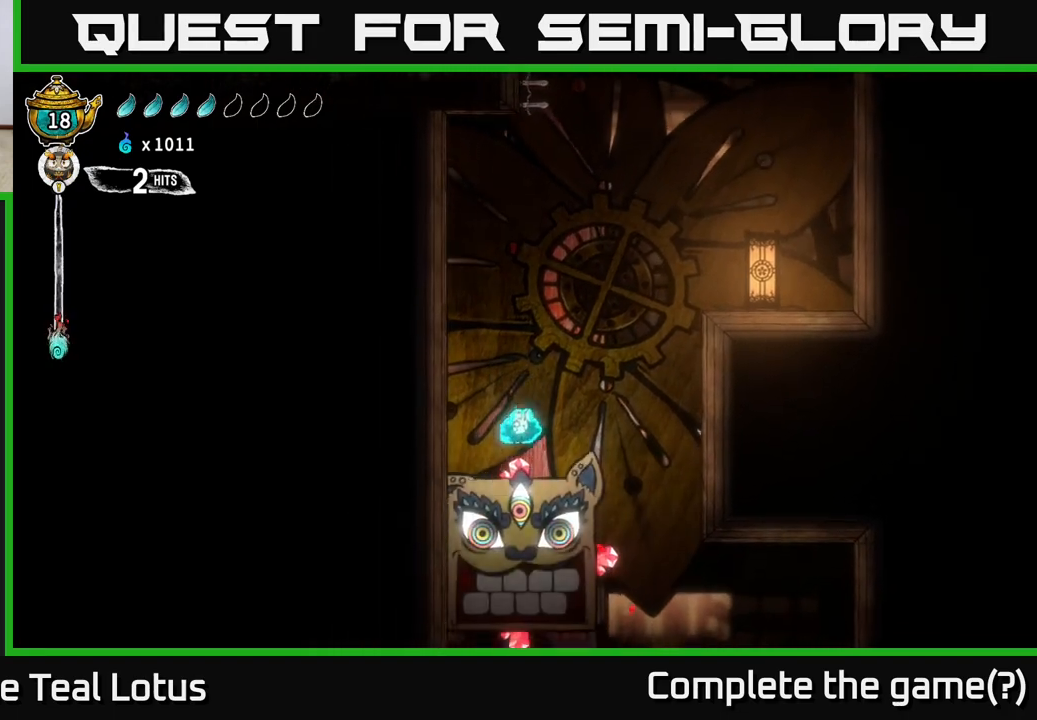
{"buttons": ["A"], "left_stick": "right", "right_stick": "center", "events": [[250, "left_stick", "right"], [467, "A", "down"]]}